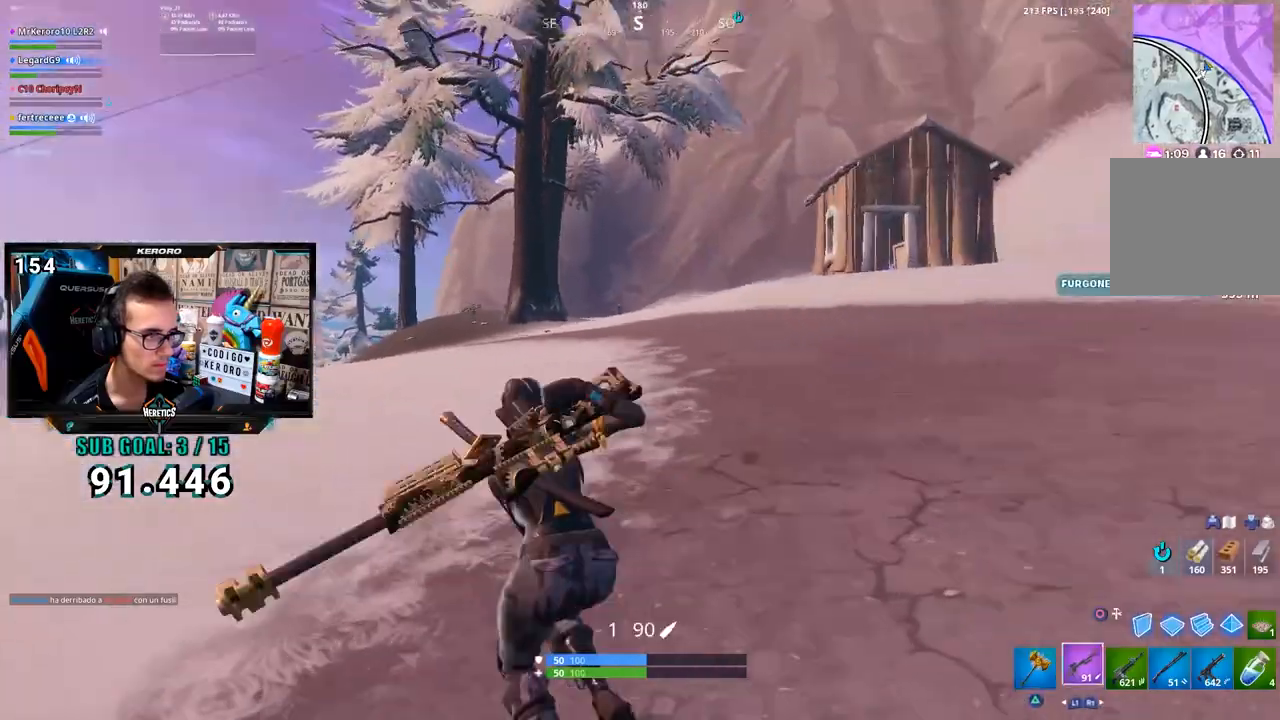
Gameplay with a controller (PlayStation layout); each line is a JSON object with the inputs held at the frame after it. "button_events" lists button changes between this image and that frame as [ms after this image, input, new state], when the widget could be followed in between (sticks are given only as held states). Not read: L1.
{"buttons": ["L2"], "left_stick": "right", "right_stick": "center", "button_events": [[283, "L2", "down"]]}
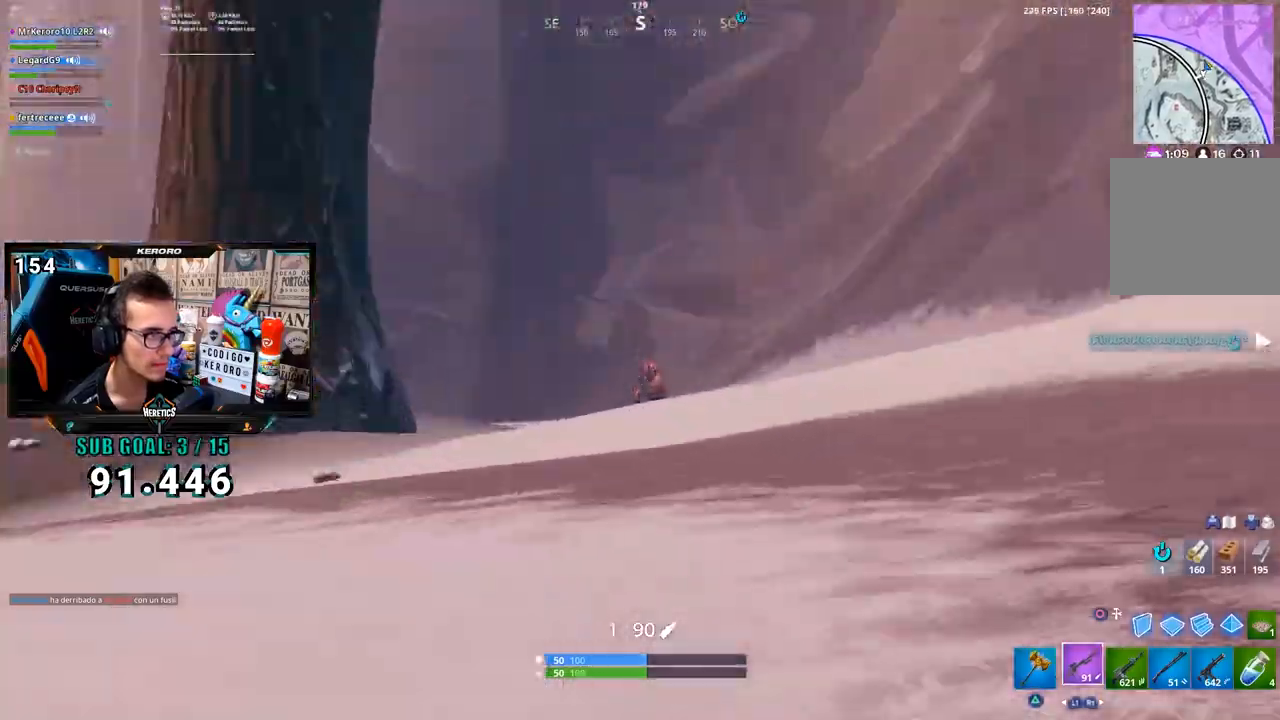
{"buttons": ["R2"], "left_stick": "right", "right_stick": "down", "button_events": [[217, "R2", "down"], [283, "L2", "up"], [350, "CIRCLE", "down"], [383, "R2", "up"], [417, "CIRCLE", "up"], [483, "R2", "down"]]}
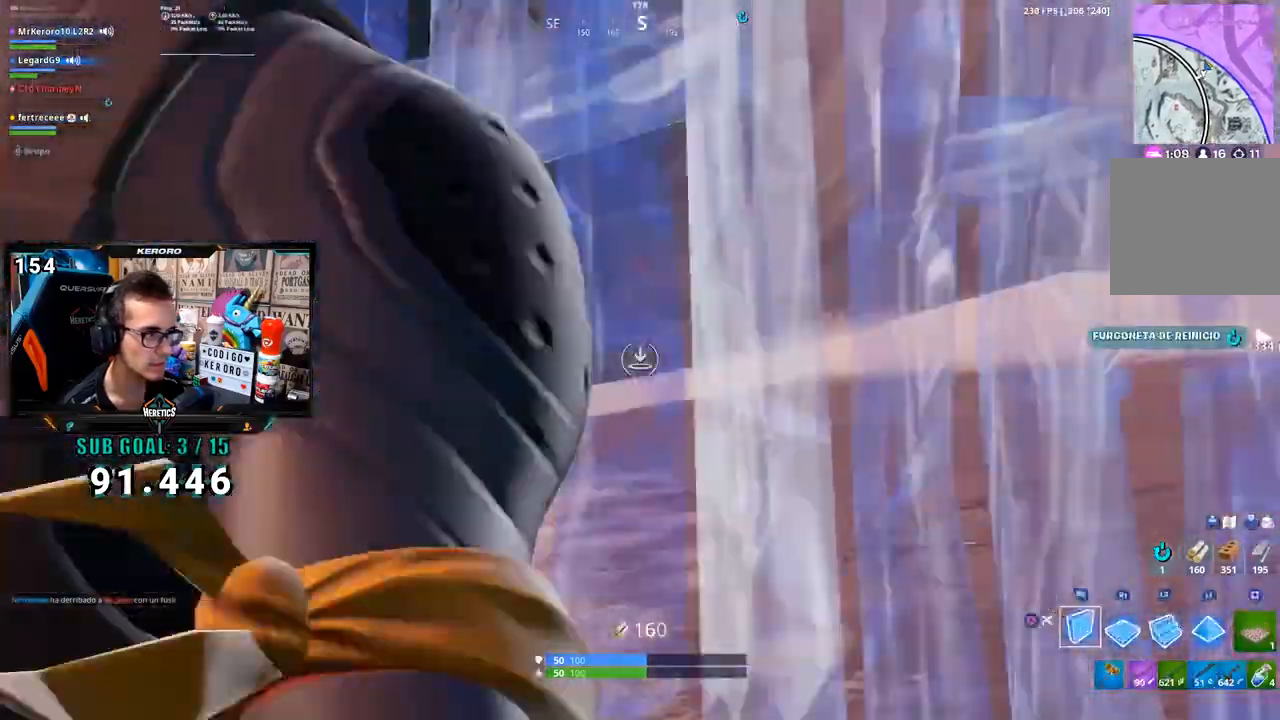
{"buttons": [], "left_stick": "right", "right_stick": "center", "button_events": [[17, "L2", "down"], [117, "CIRCLE", "down"], [117, "L2", "up"], [117, "R2", "up"], [217, "CIRCLE", "up"]]}
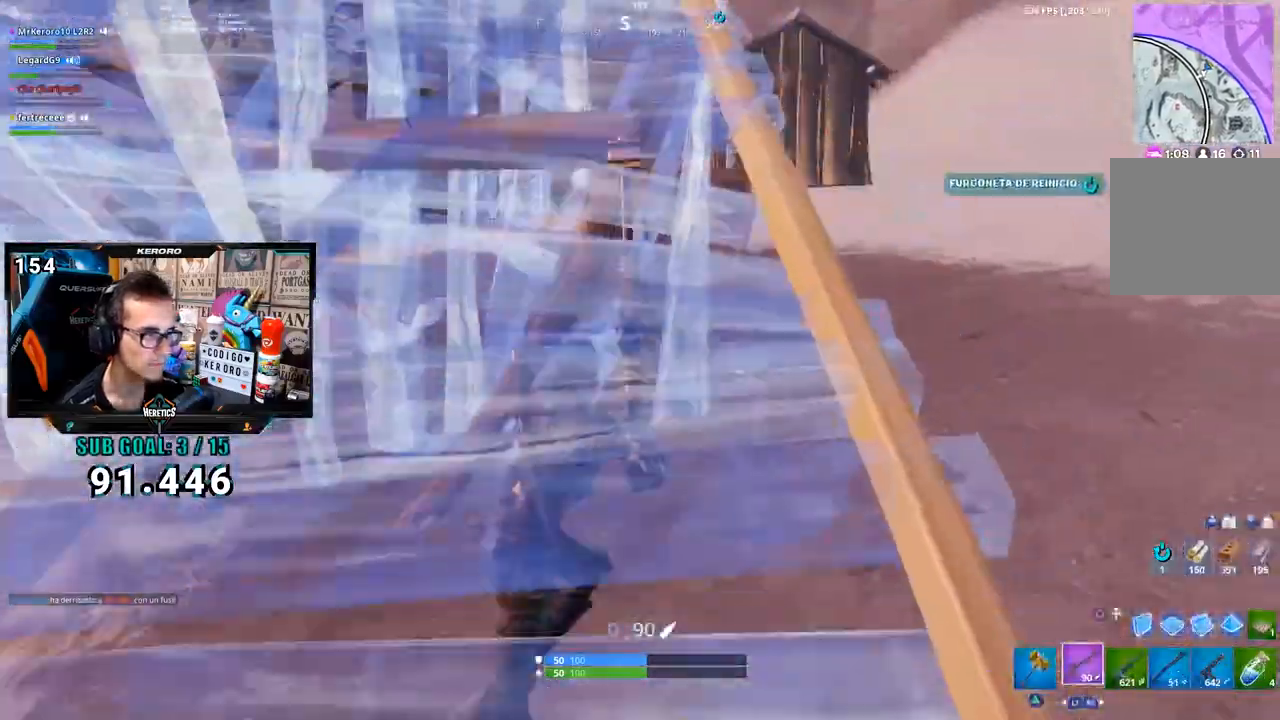
{"buttons": [], "left_stick": "up-right", "right_stick": "center", "button_events": [[150, "R1", "down"], [250, "R1", "up"]]}
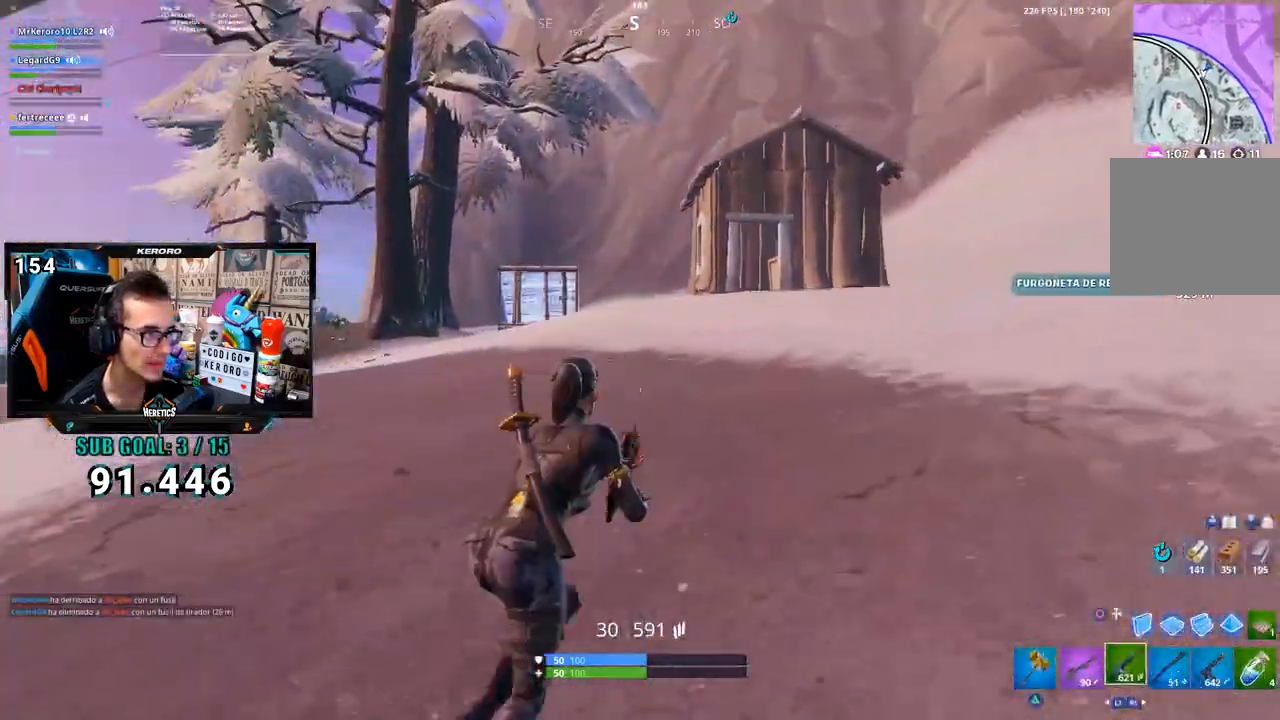
{"buttons": [], "left_stick": "up", "right_stick": "down-left", "button_events": [[17, "CIRCLE", "down"], [117, "CIRCLE", "up"], [150, "L2", "down"], [183, "CROSS", "down"], [250, "CIRCLE", "down"], [250, "CROSS", "up"], [283, "L2", "up"], [317, "CIRCLE", "up"]]}
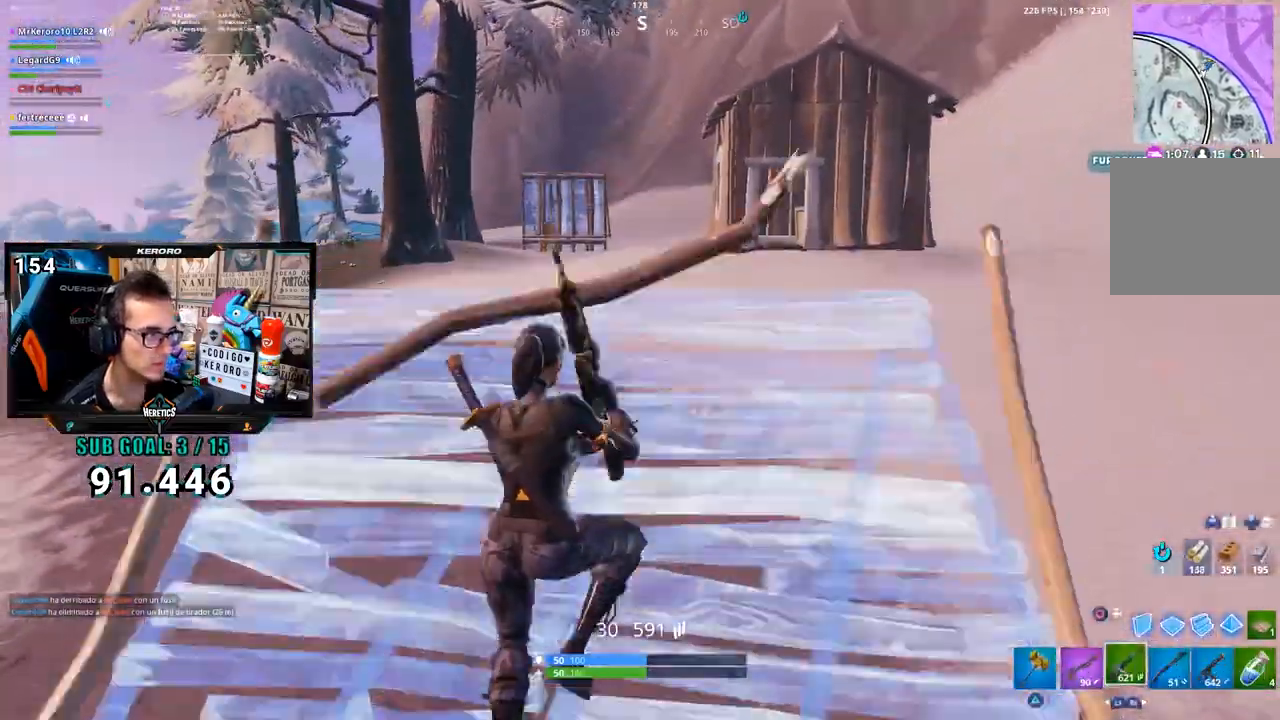
{"buttons": [], "left_stick": "up", "right_stick": "center"}